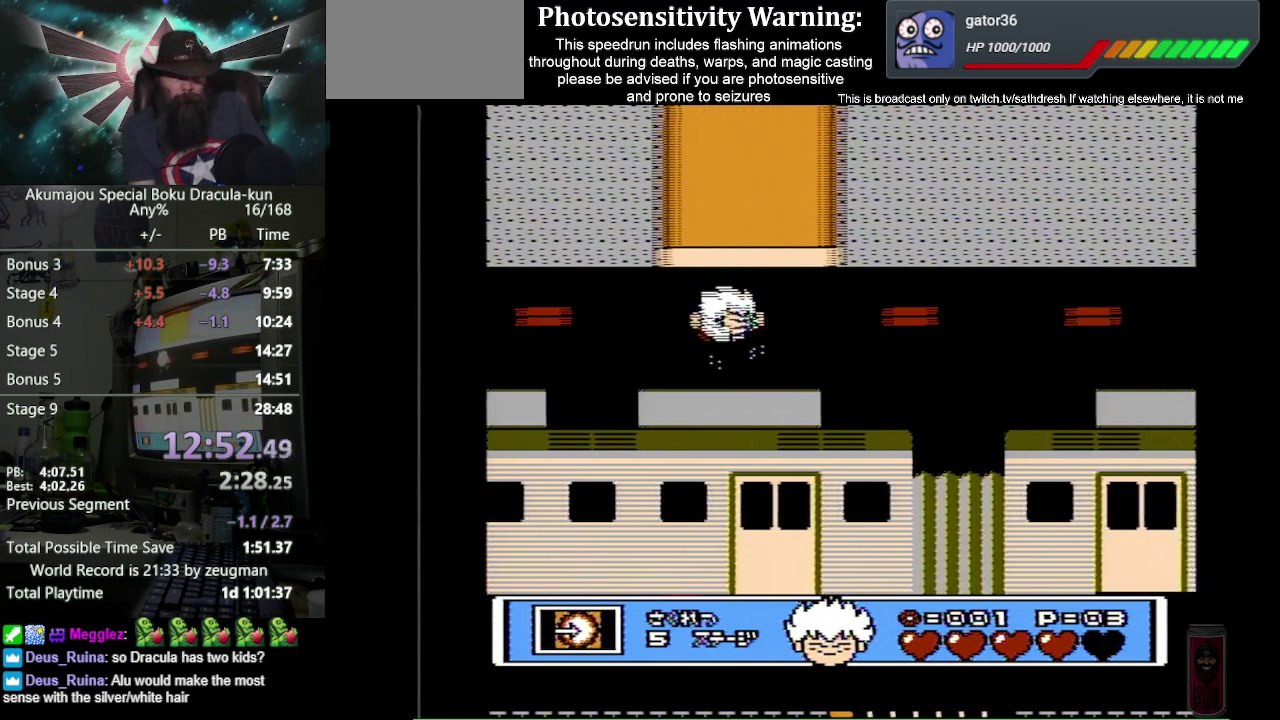
Gameplay with a controller (Nintendo layout); each line is a JSON object with the inputs held at the frame after it. "events" lists button and stick changes between this image and that frame as [ms after this image, input, new state], when the widget could be followed in between. Not read: L3 R3.
{"buttons": ["DPAD_RIGHT"], "events": []}
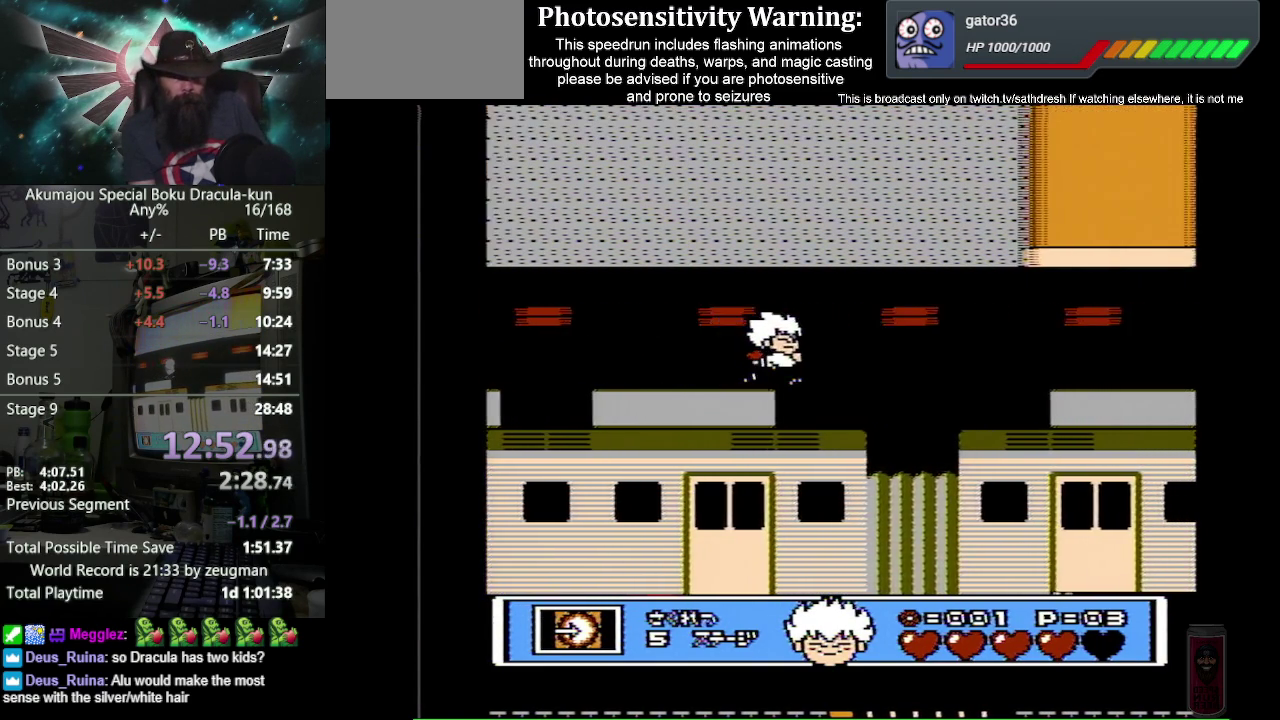
{"buttons": ["DPAD_RIGHT"], "events": []}
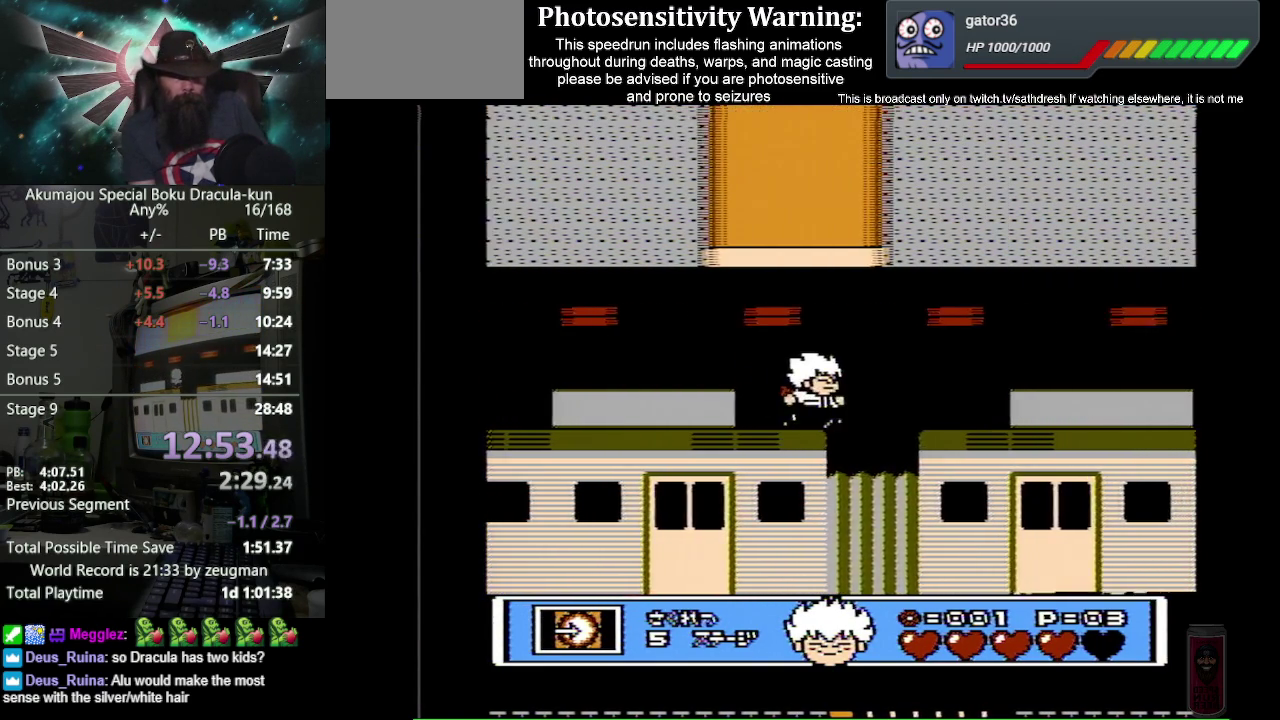
{"buttons": ["A", "DPAD_RIGHT"], "events": [[467, "A", "down"]]}
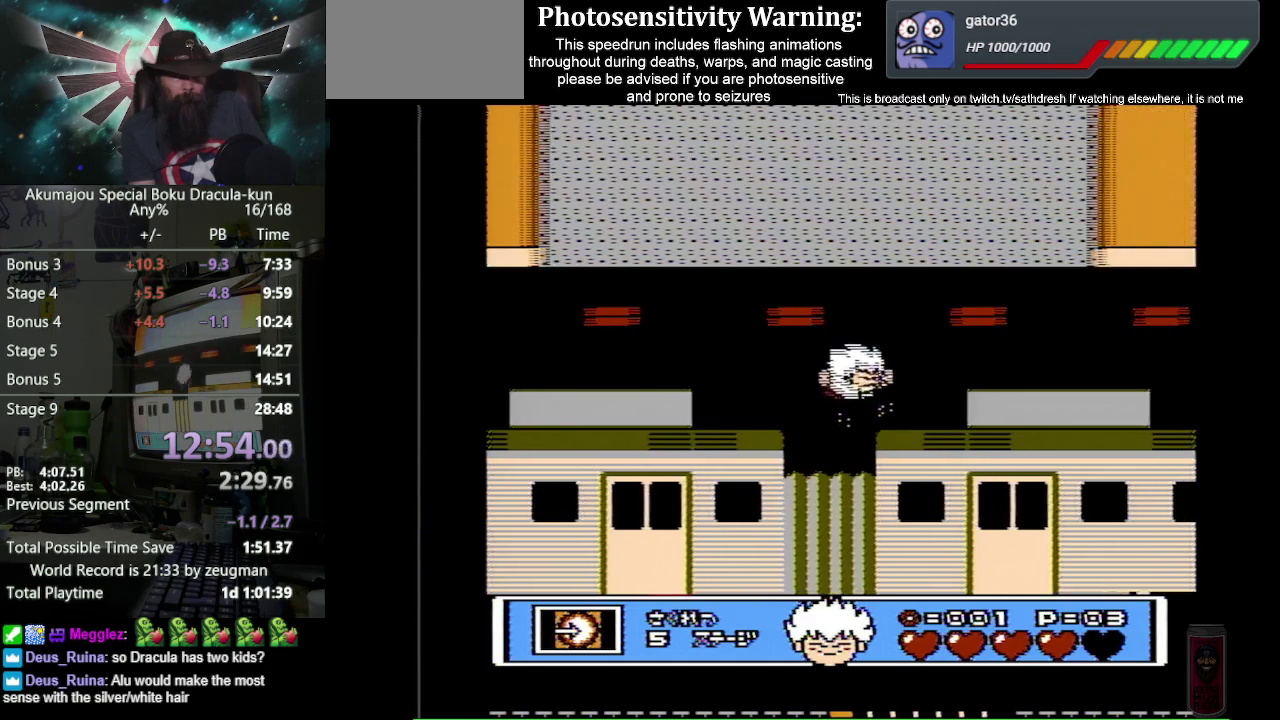
{"buttons": ["A", "DPAD_RIGHT"], "events": [[83, "A", "up"], [500, "A", "down"]]}
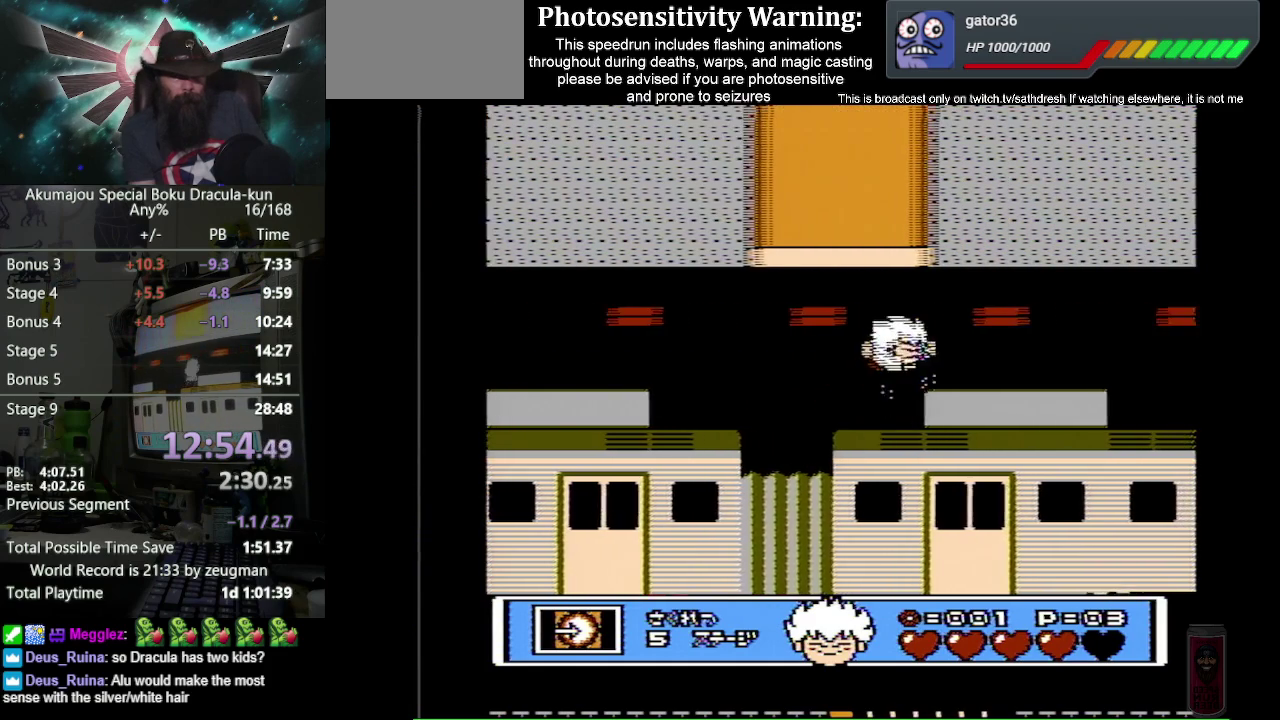
{"buttons": ["DPAD_RIGHT"], "events": [[83, "A", "up"]]}
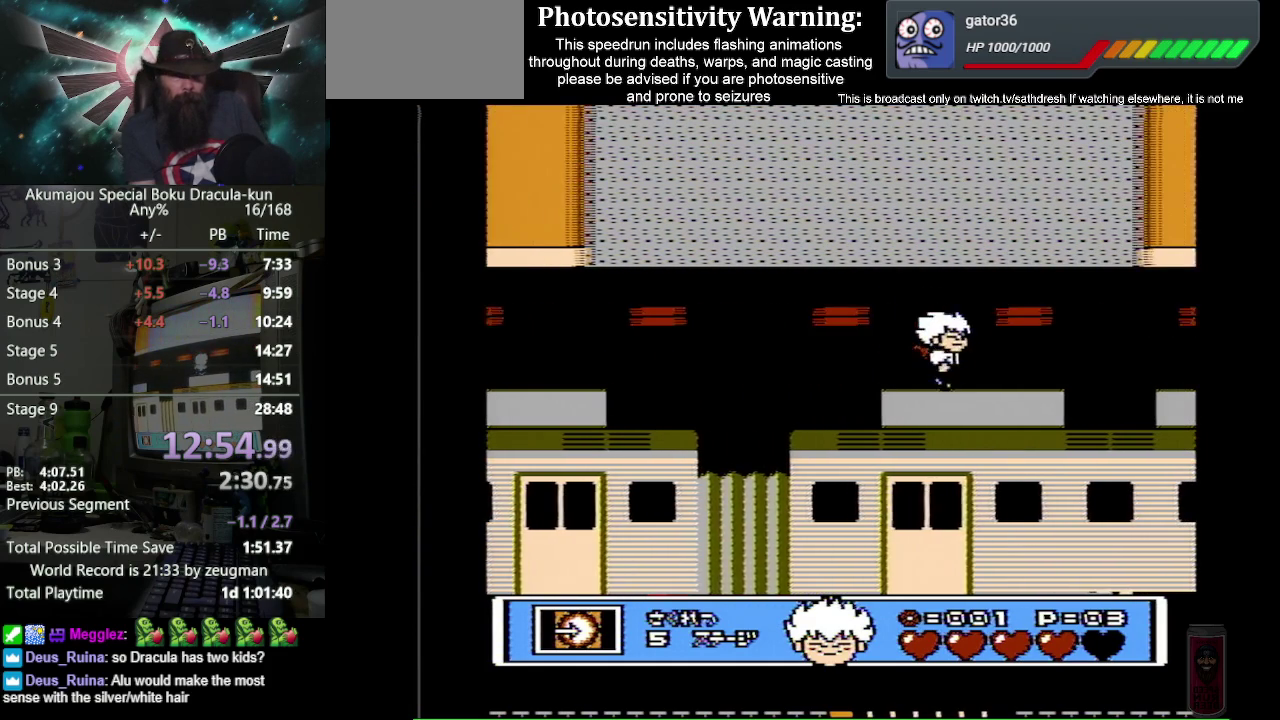
{"buttons": ["DPAD_RIGHT"], "events": []}
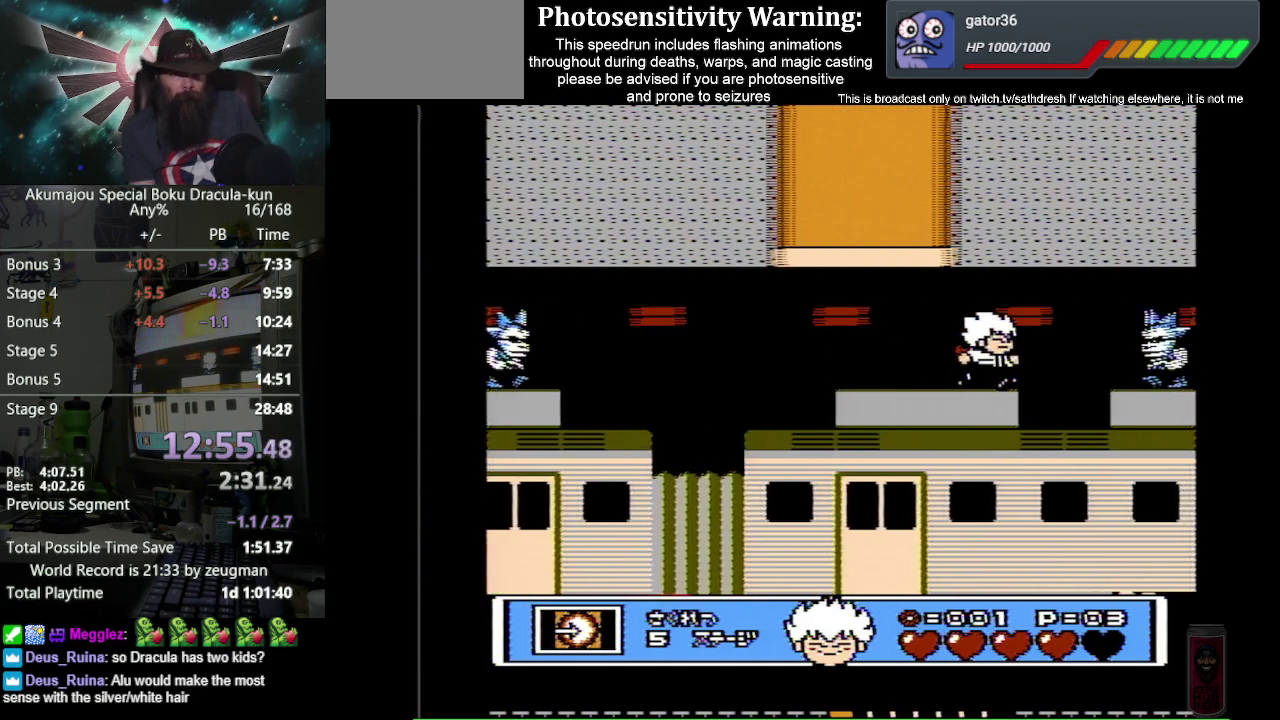
{"buttons": ["B"], "events": [[317, "B", "down"], [383, "B", "up"], [383, "DPAD_RIGHT", "up"], [450, "B", "down"]]}
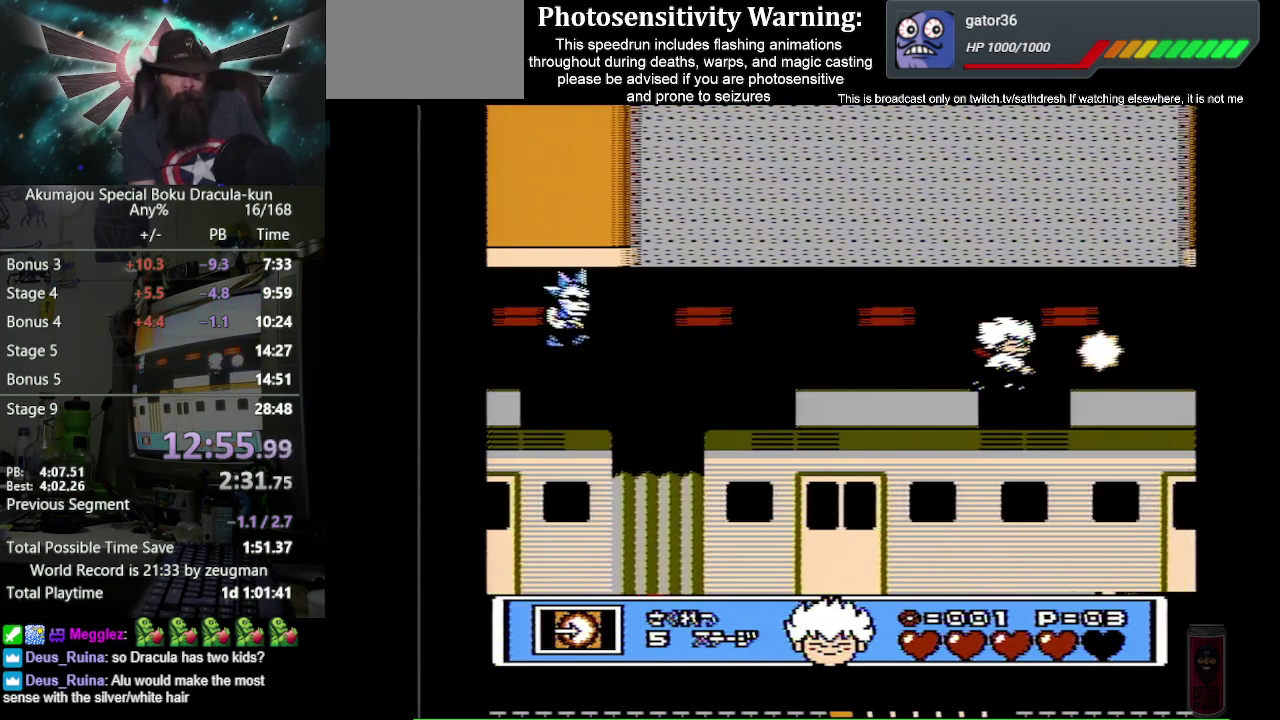
{"buttons": [], "events": [[17, "B", "up"], [217, "DPAD_LEFT", "down"], [283, "B", "down"], [350, "B", "up"], [383, "DPAD_LEFT", "up"], [433, "B", "down"], [500, "B", "up"]]}
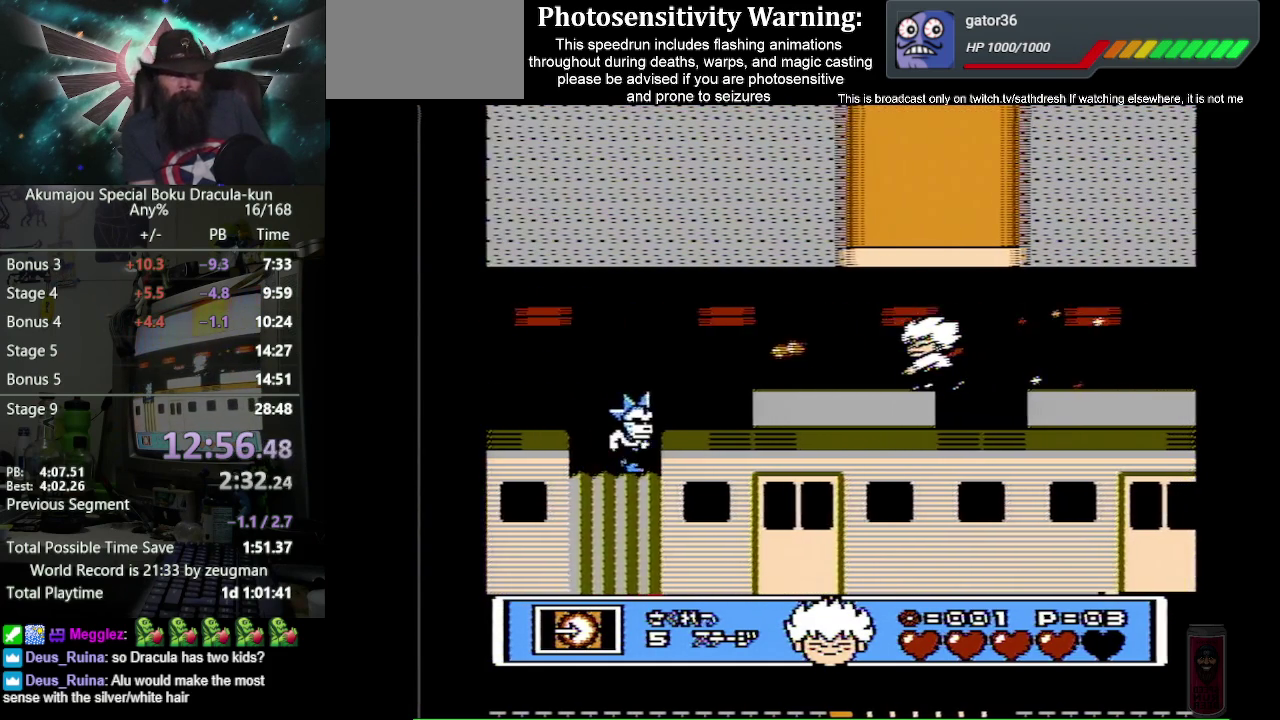
{"buttons": ["DPAD_LEFT"], "events": [[83, "DPAD_RIGHT", "down"], [433, "DPAD_RIGHT", "up"], [467, "DPAD_LEFT", "down"]]}
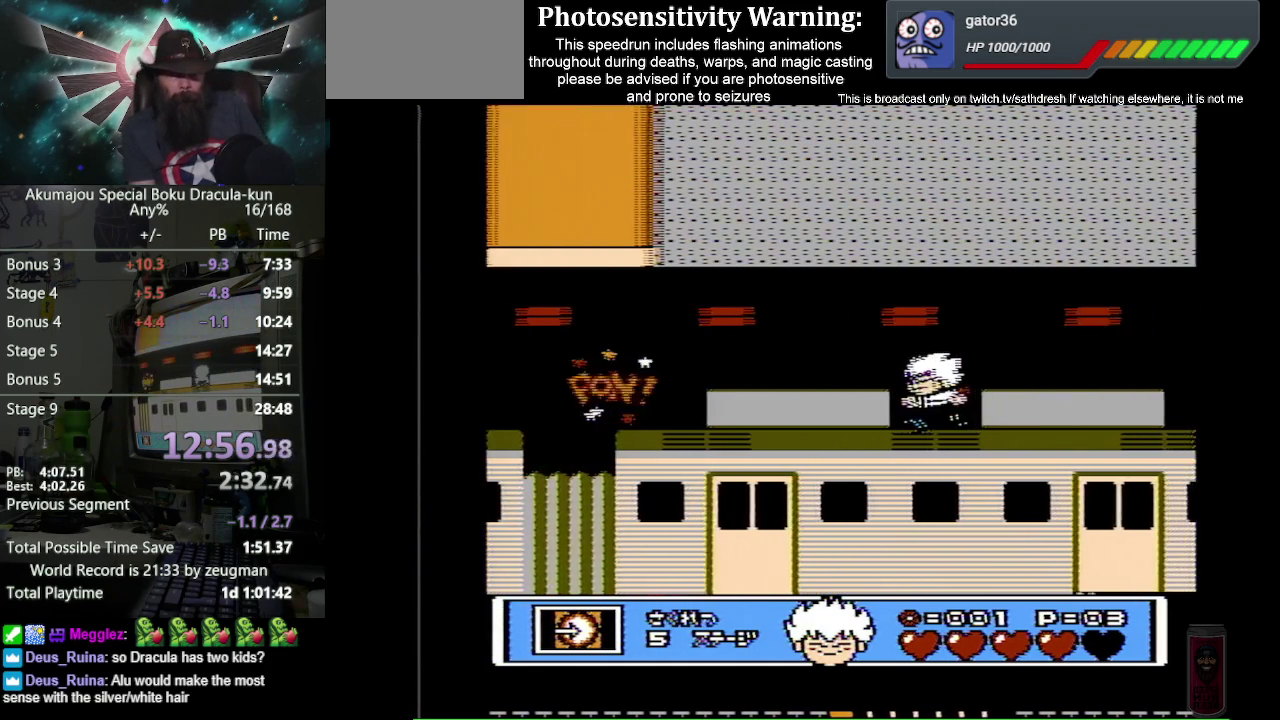
{"buttons": ["DPAD_RIGHT"], "events": [[183, "DPAD_LEFT", "up"], [317, "DPAD_RIGHT", "down"]]}
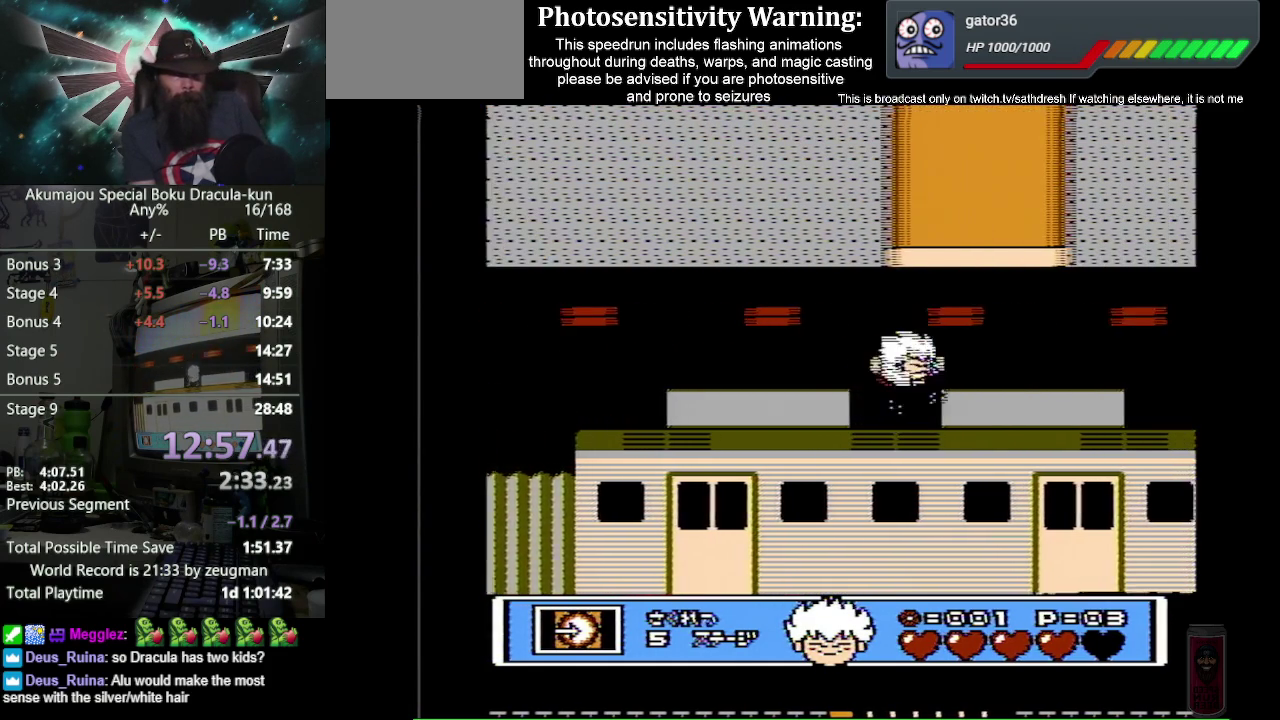
{"buttons": ["DPAD_RIGHT"], "events": [[33, "A", "down"], [100, "A", "up"]]}
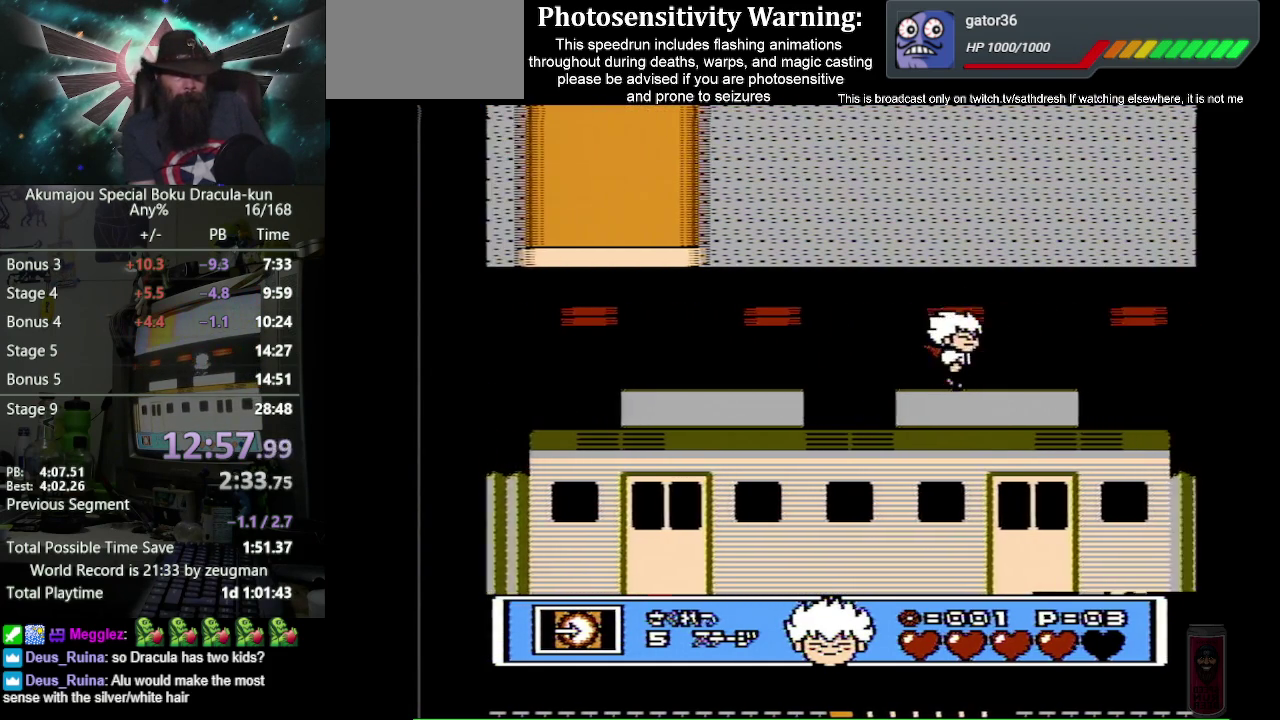
{"buttons": ["DPAD_RIGHT"], "events": []}
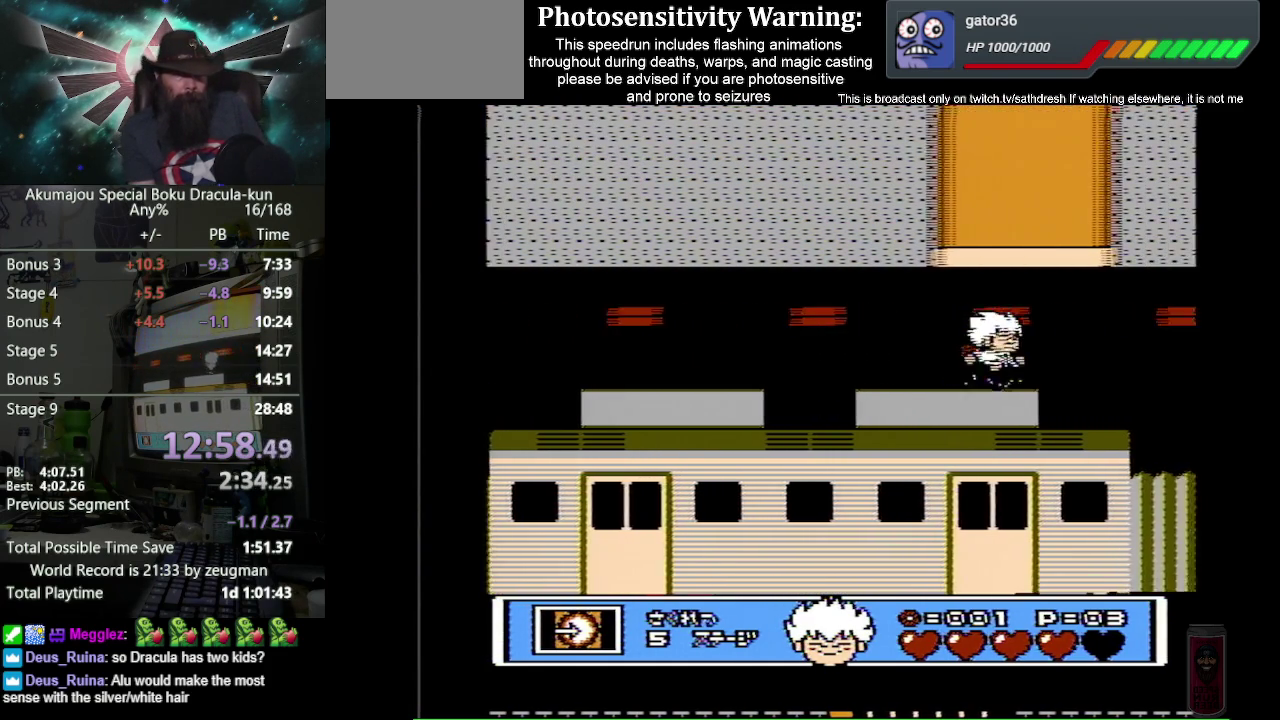
{"buttons": ["DPAD_RIGHT"], "events": []}
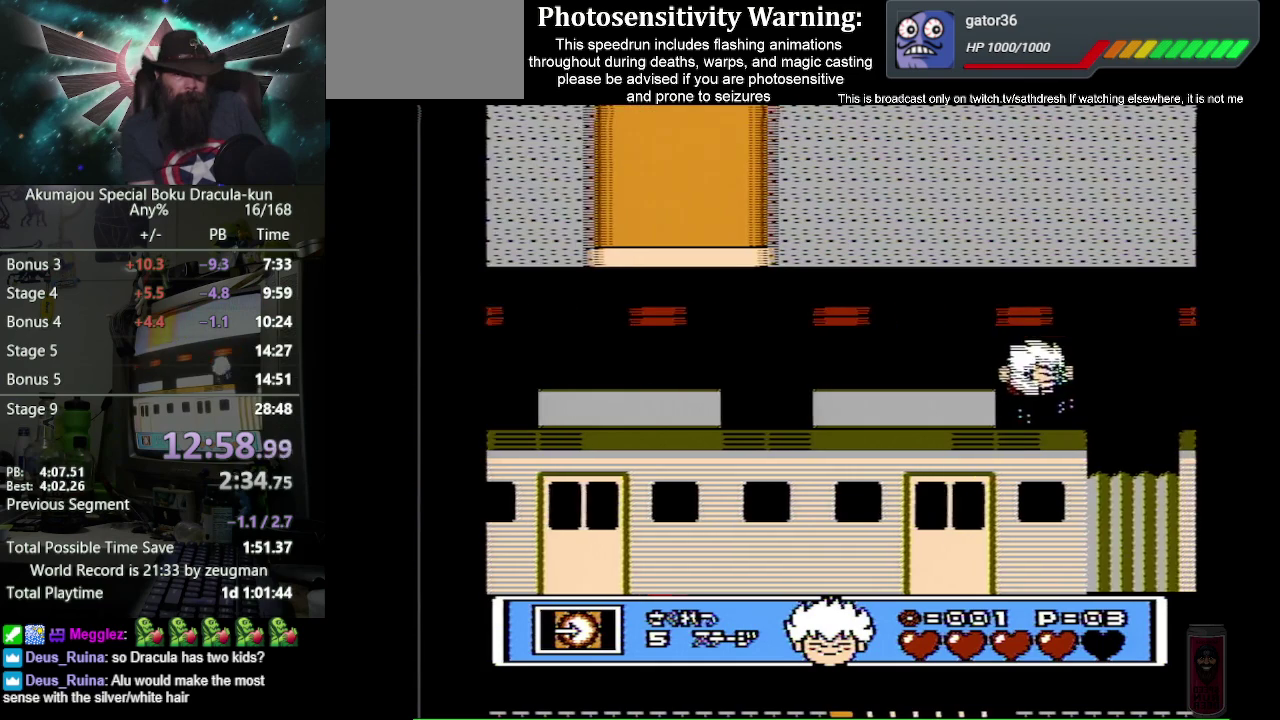
{"buttons": [], "events": [[233, "DPAD_RIGHT", "up"]]}
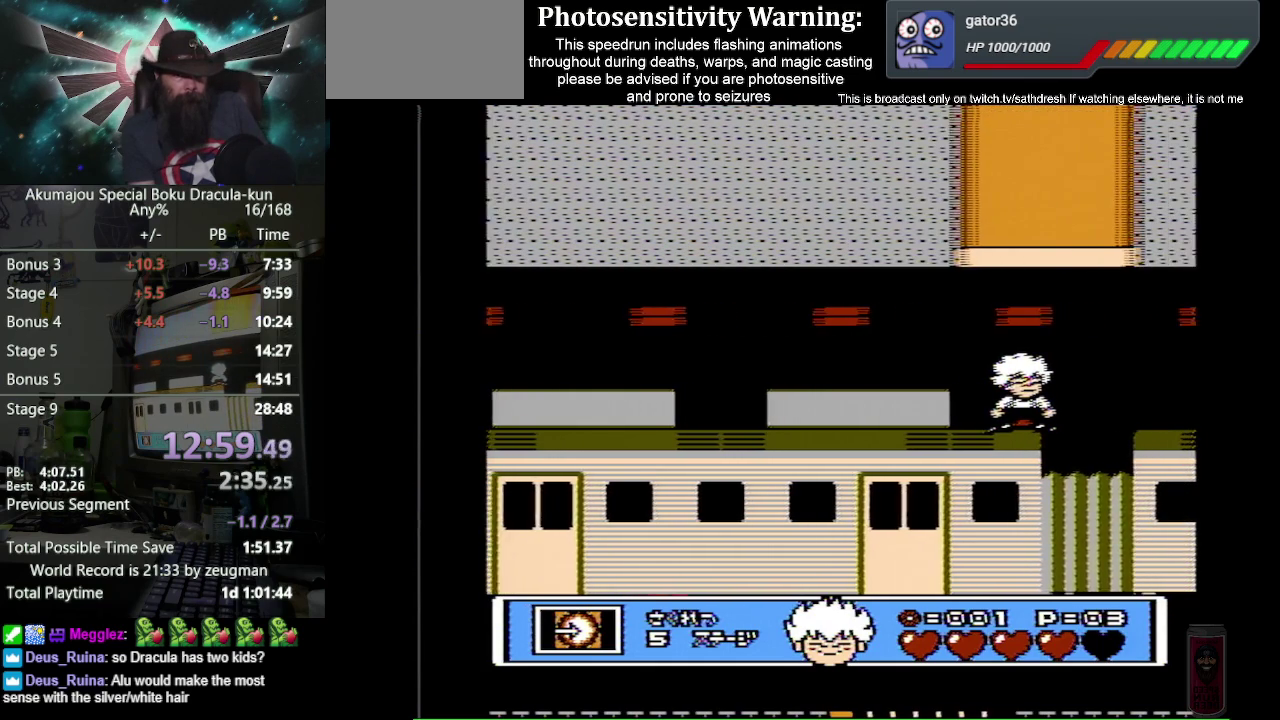
{"buttons": [], "events": []}
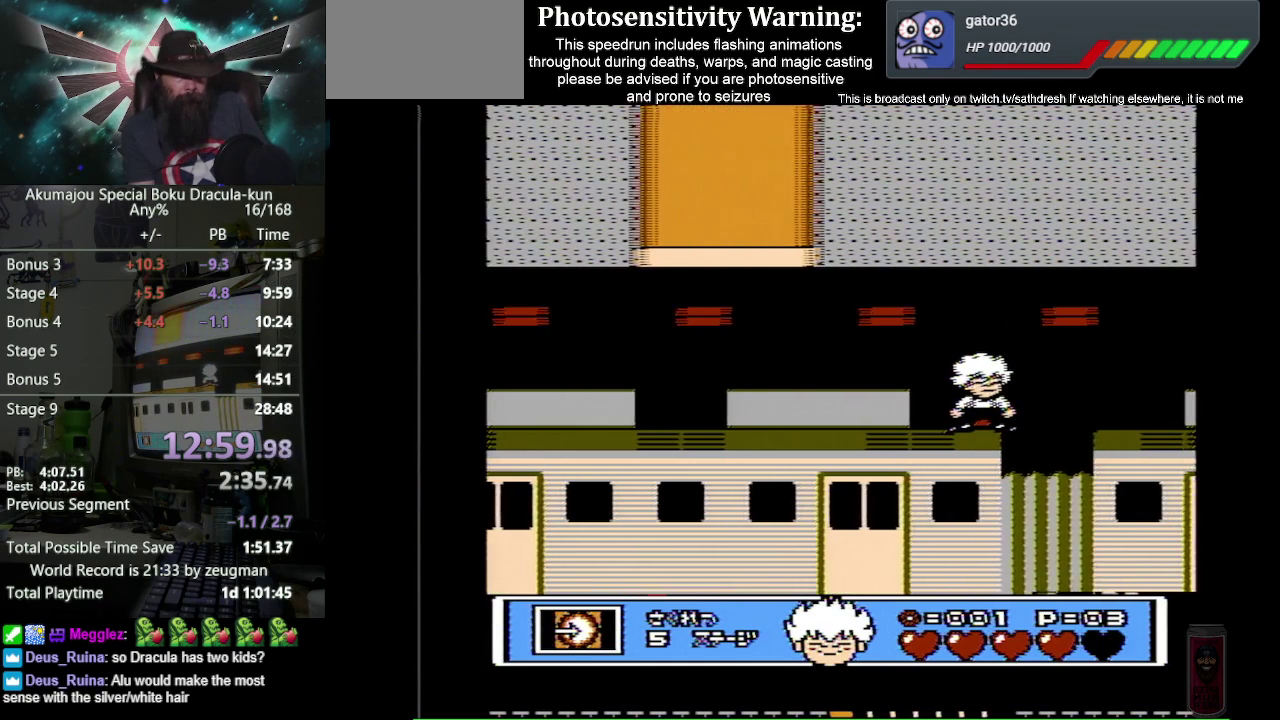
{"buttons": [], "events": []}
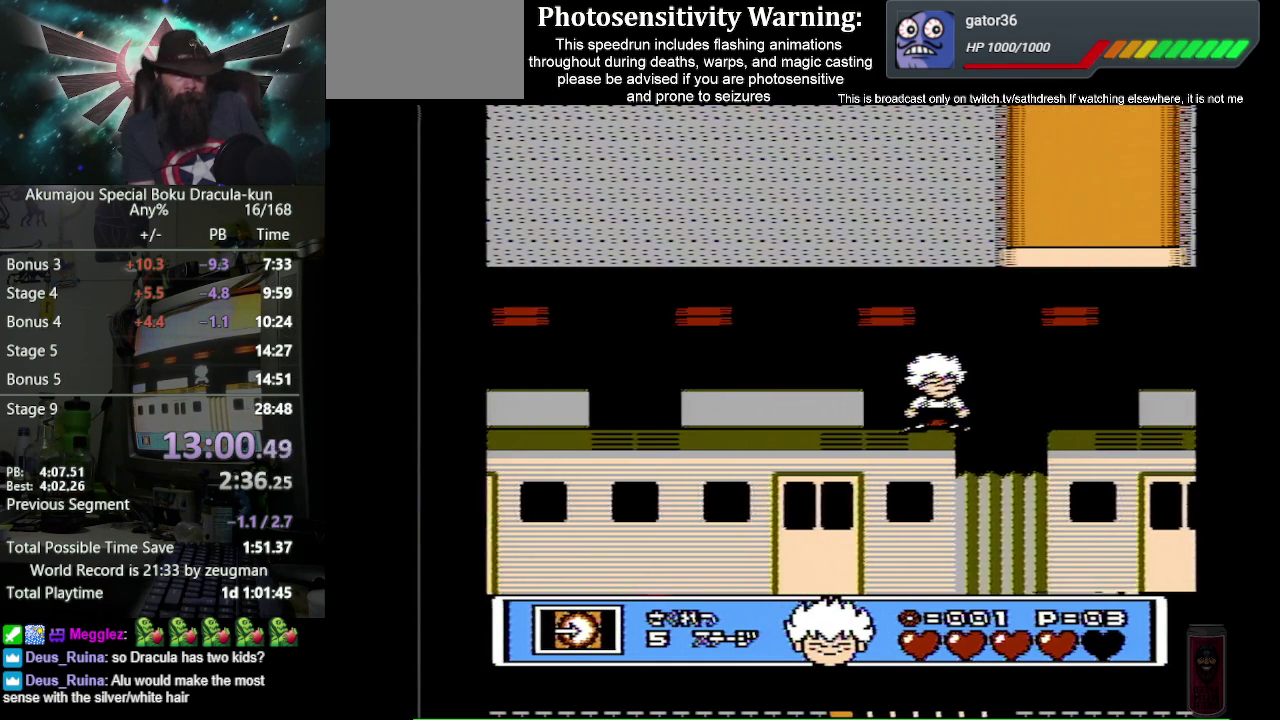
{"buttons": [], "events": []}
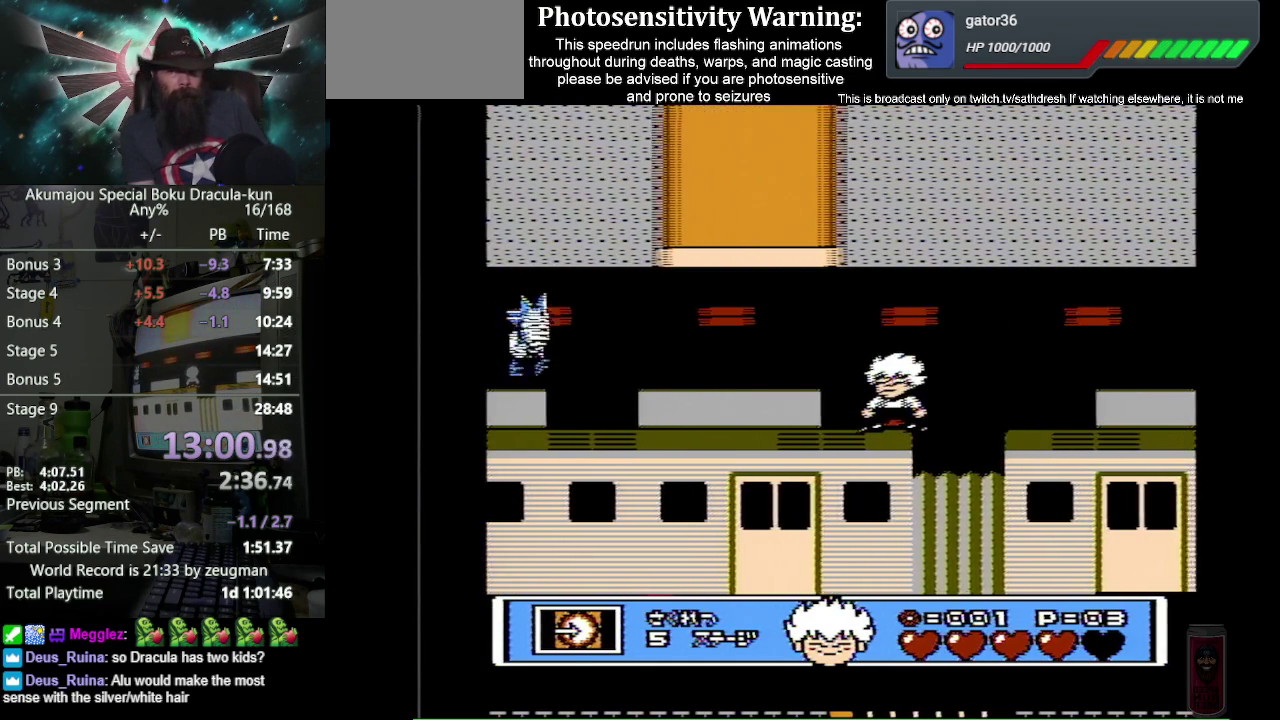
{"buttons": ["B"], "events": [[50, "DPAD_LEFT", "down"], [167, "B", "down"], [250, "B", "up"], [267, "DPAD_LEFT", "up"], [333, "B", "down"], [383, "B", "up"], [450, "B", "down"]]}
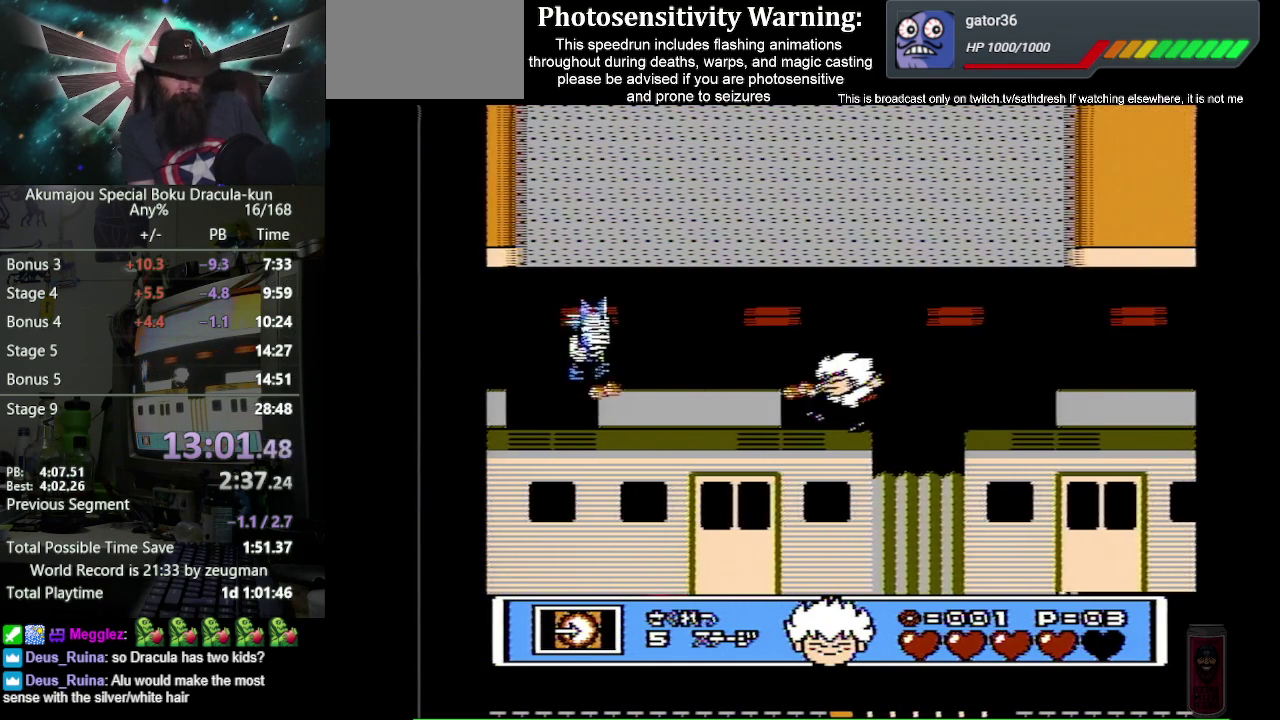
{"buttons": [], "events": [[33, "B", "up"], [67, "A", "down"], [133, "B", "down"], [183, "A", "up"], [267, "B", "up"]]}
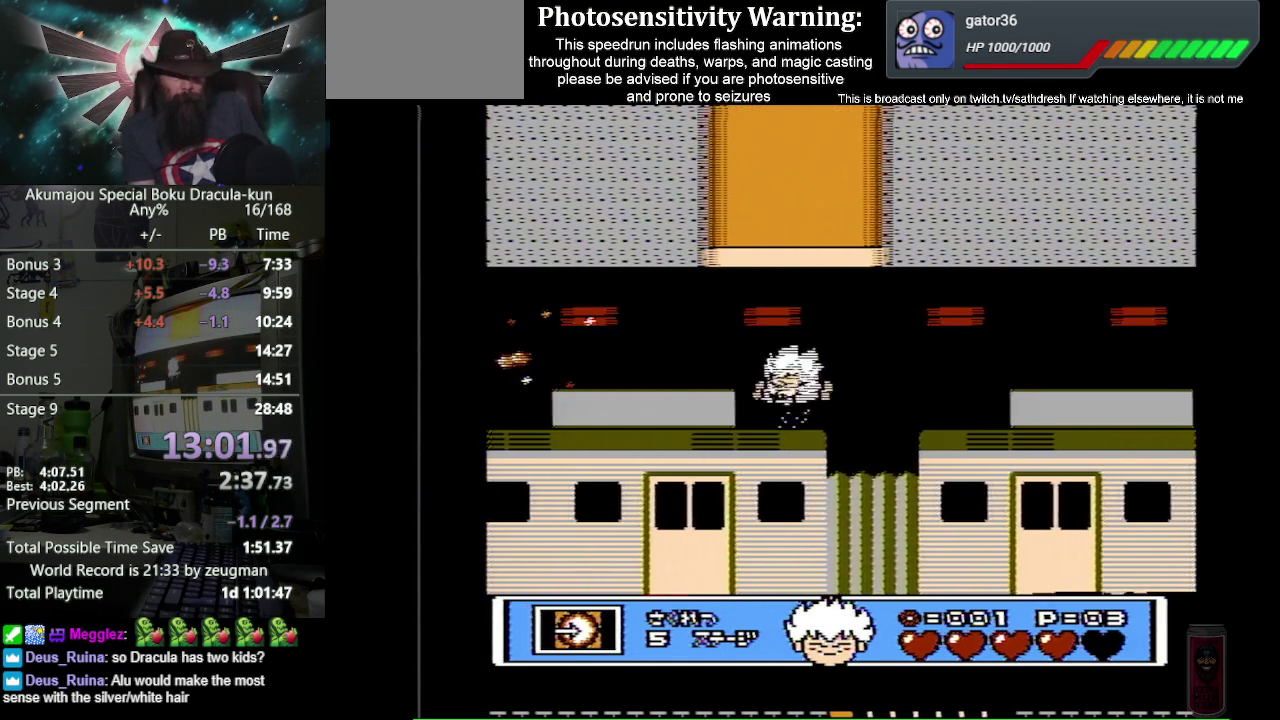
{"buttons": ["DPAD_RIGHT"], "events": [[100, "DPAD_RIGHT", "down"], [267, "A", "down"], [383, "A", "up"]]}
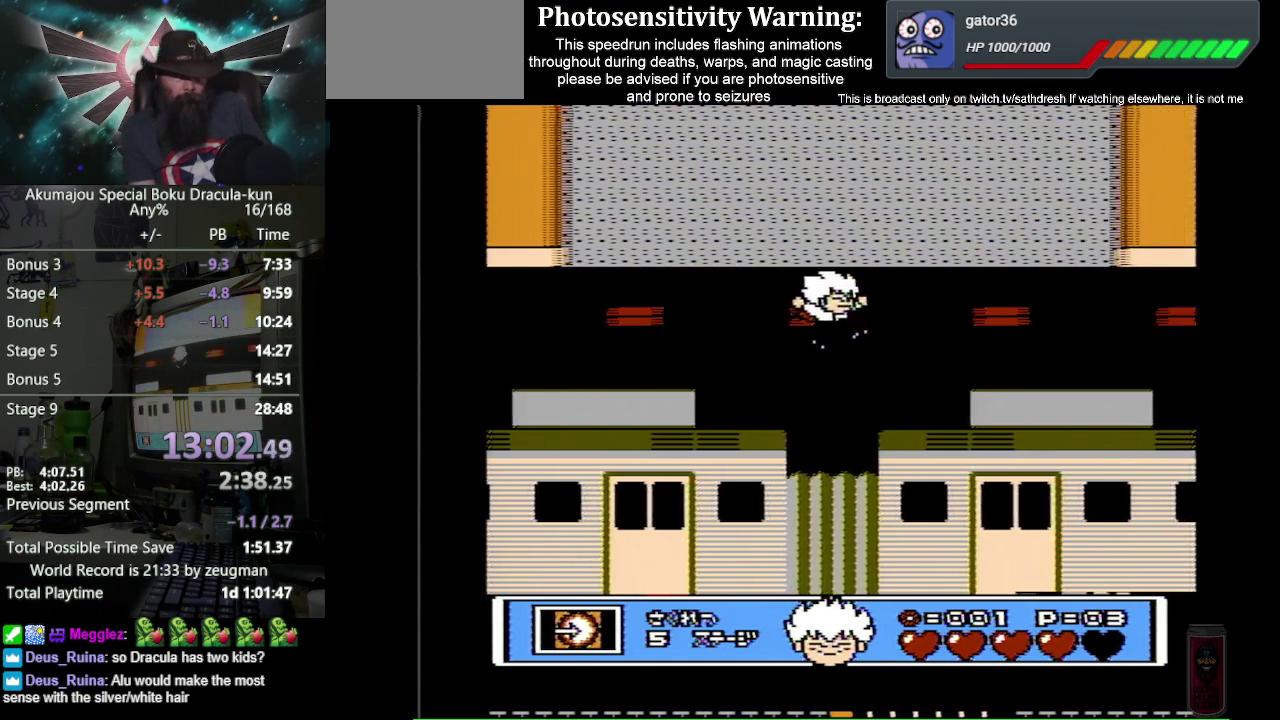
{"buttons": ["DPAD_RIGHT"], "events": [[350, "A", "down"], [450, "B", "down"], [467, "A", "up"], [500, "B", "up"]]}
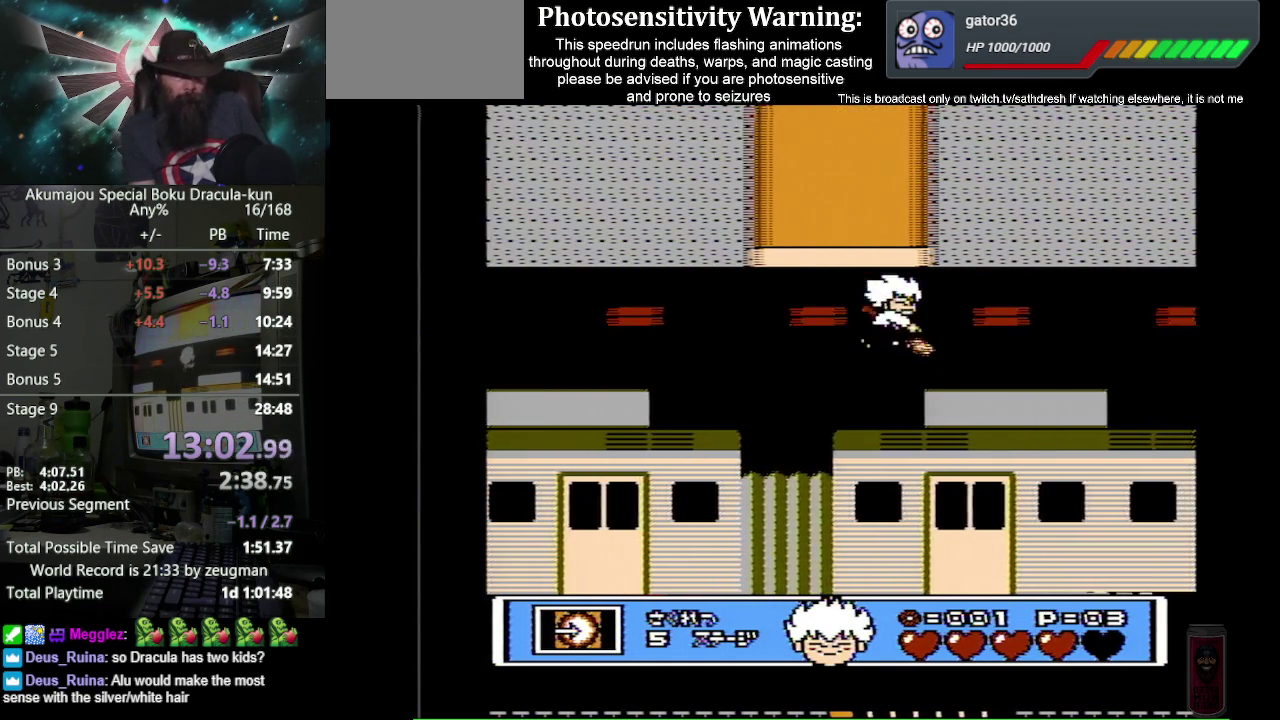
{"buttons": ["DPAD_RIGHT"], "events": []}
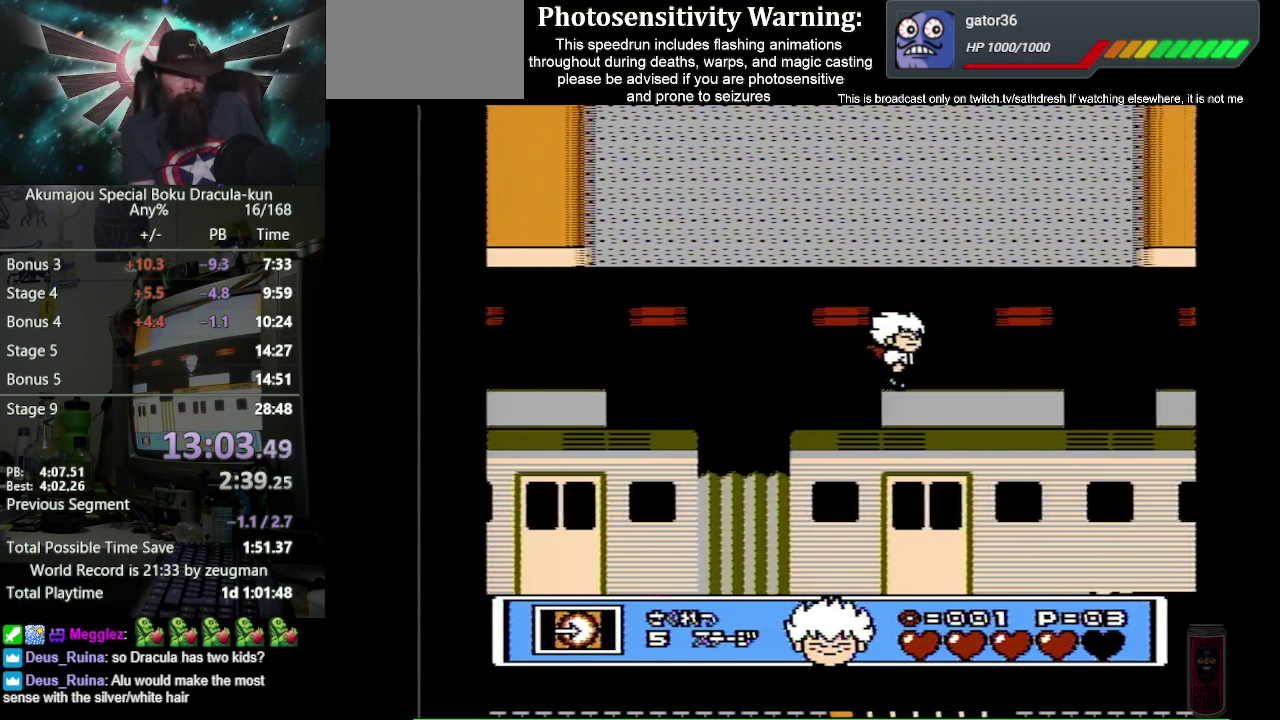
{"buttons": ["DPAD_RIGHT"], "events": []}
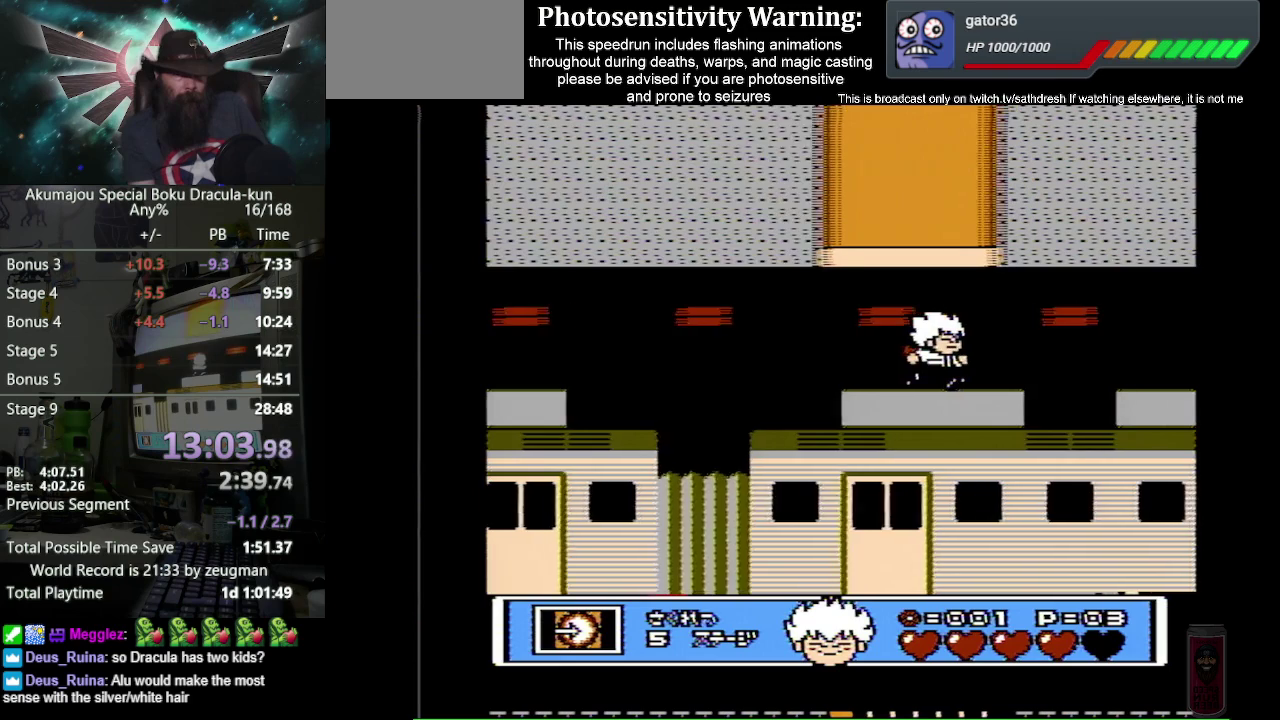
{"buttons": ["DPAD_RIGHT"], "events": []}
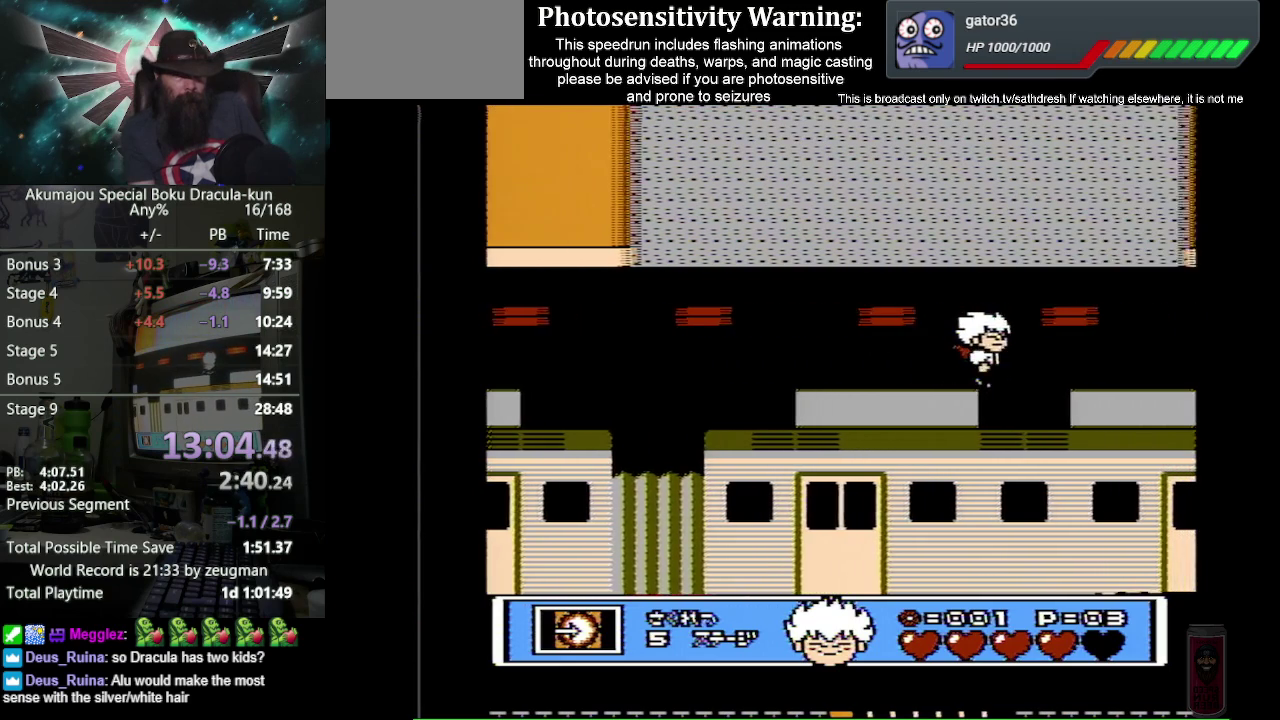
{"buttons": [], "events": [[350, "DPAD_RIGHT", "up"]]}
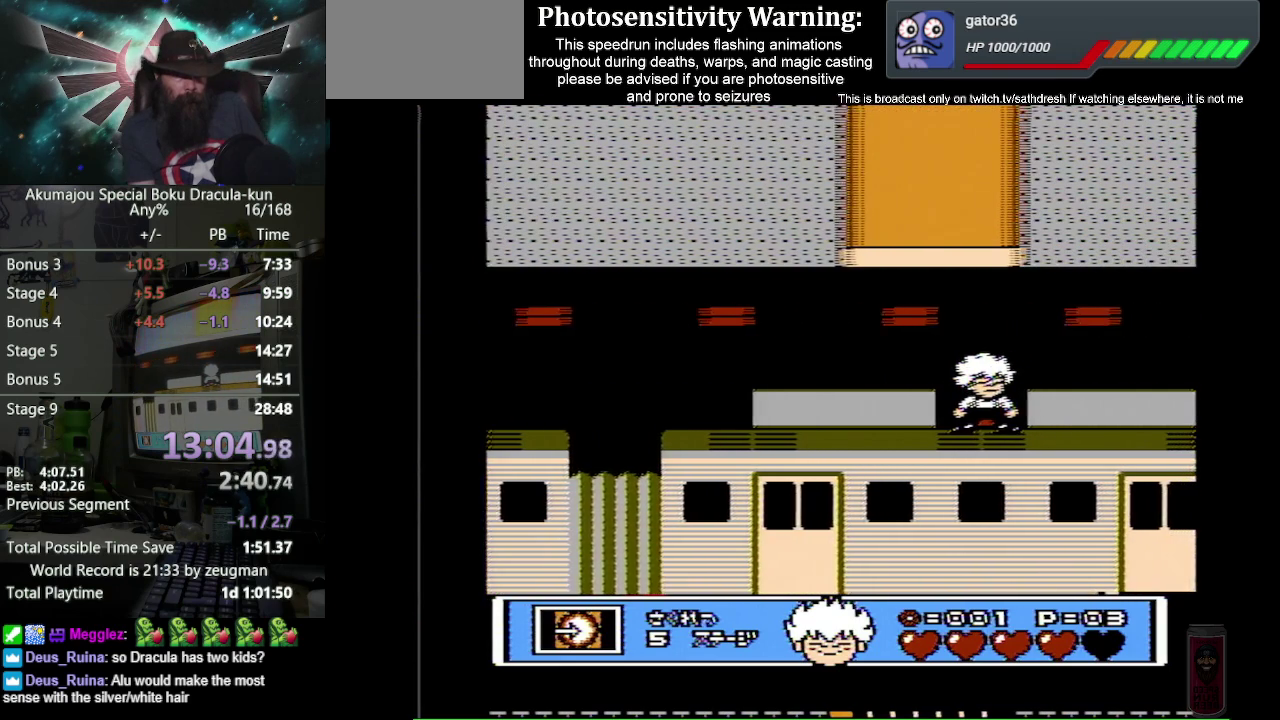
{"buttons": [], "events": []}
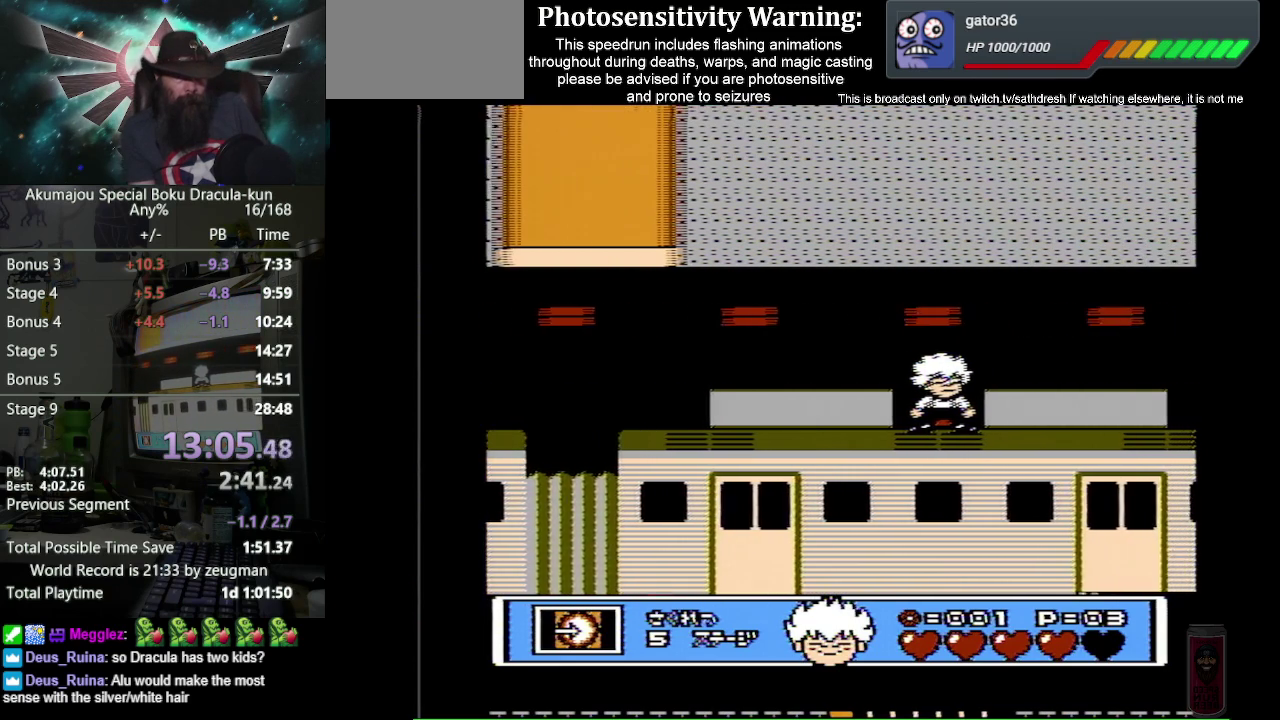
{"buttons": [], "events": []}
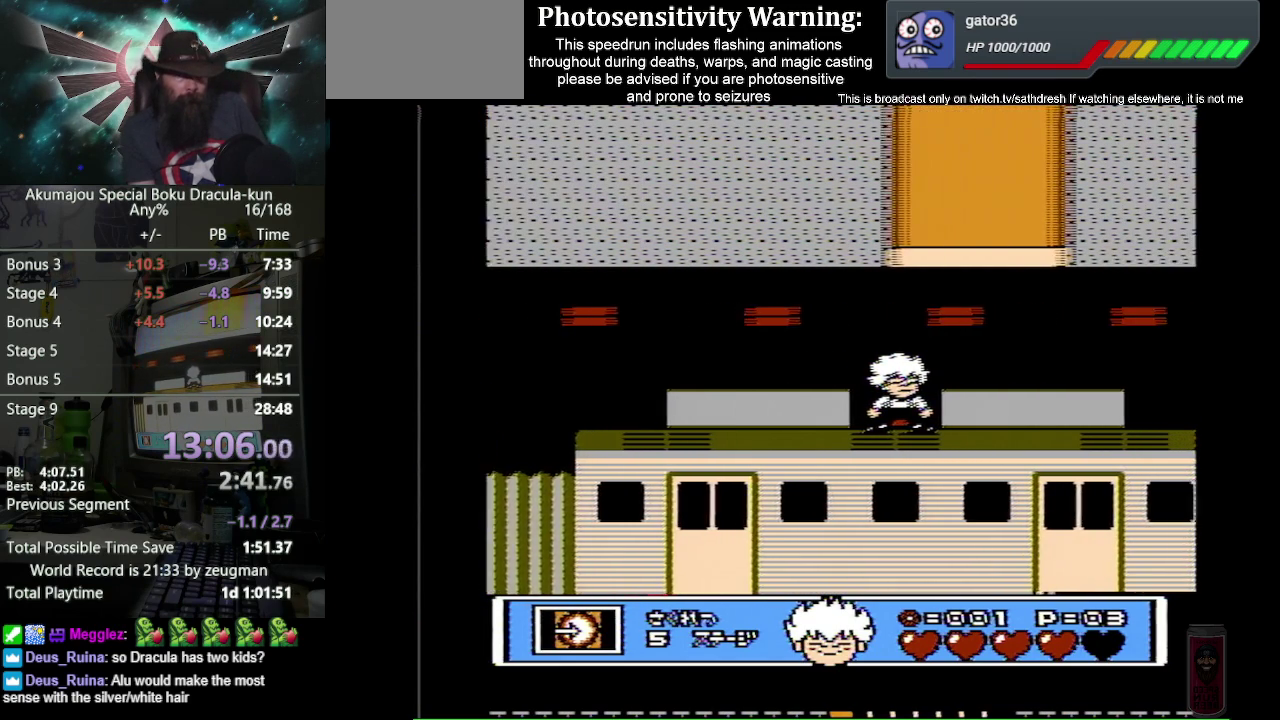
{"buttons": [], "events": []}
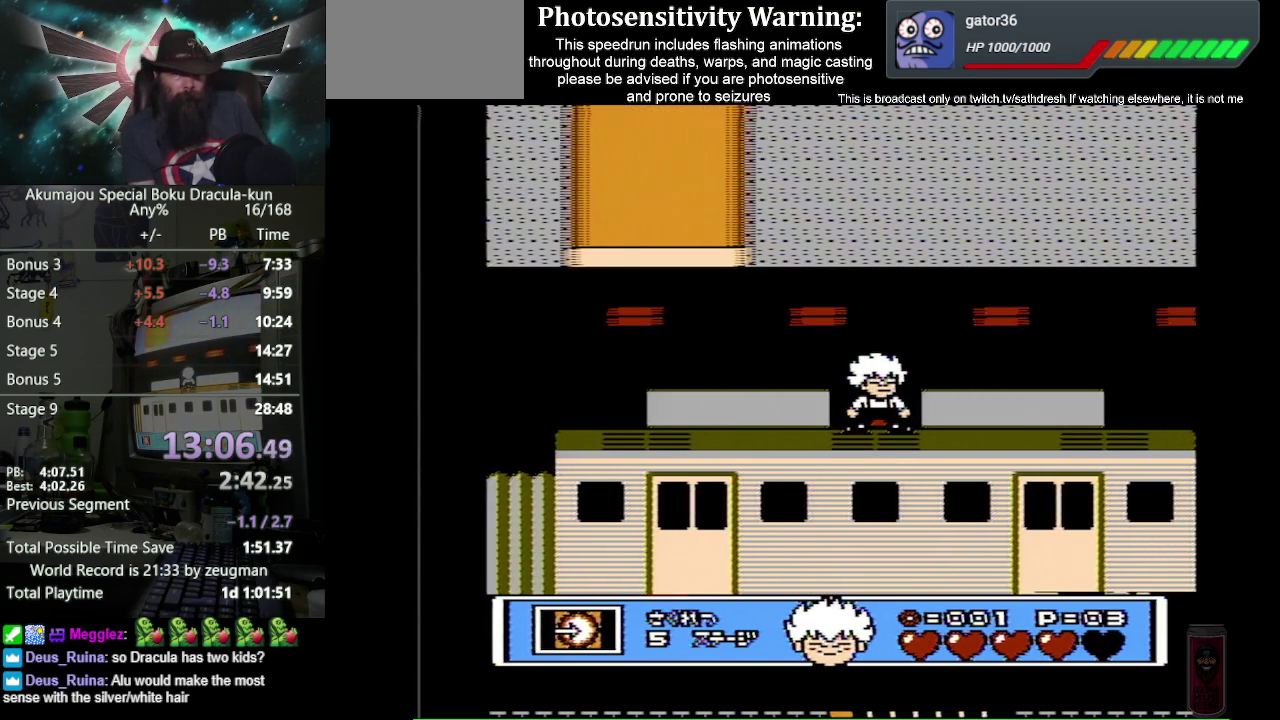
{"buttons": [], "events": []}
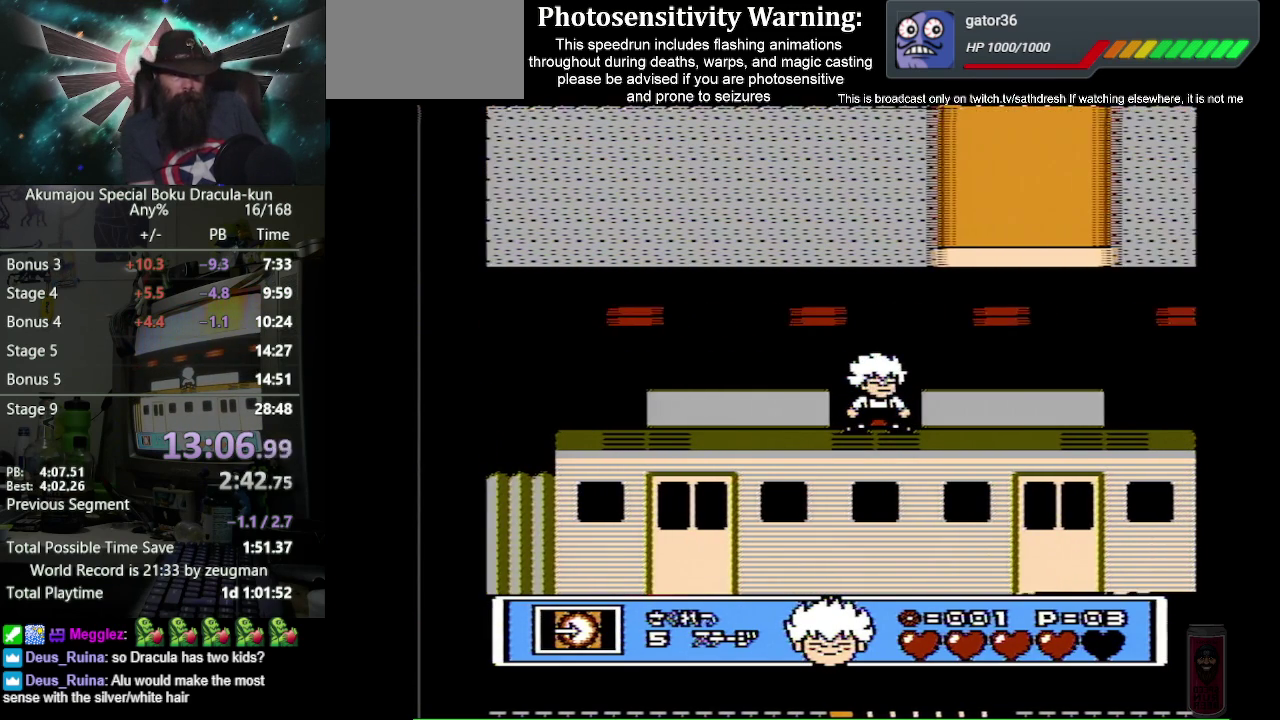
{"buttons": [], "events": []}
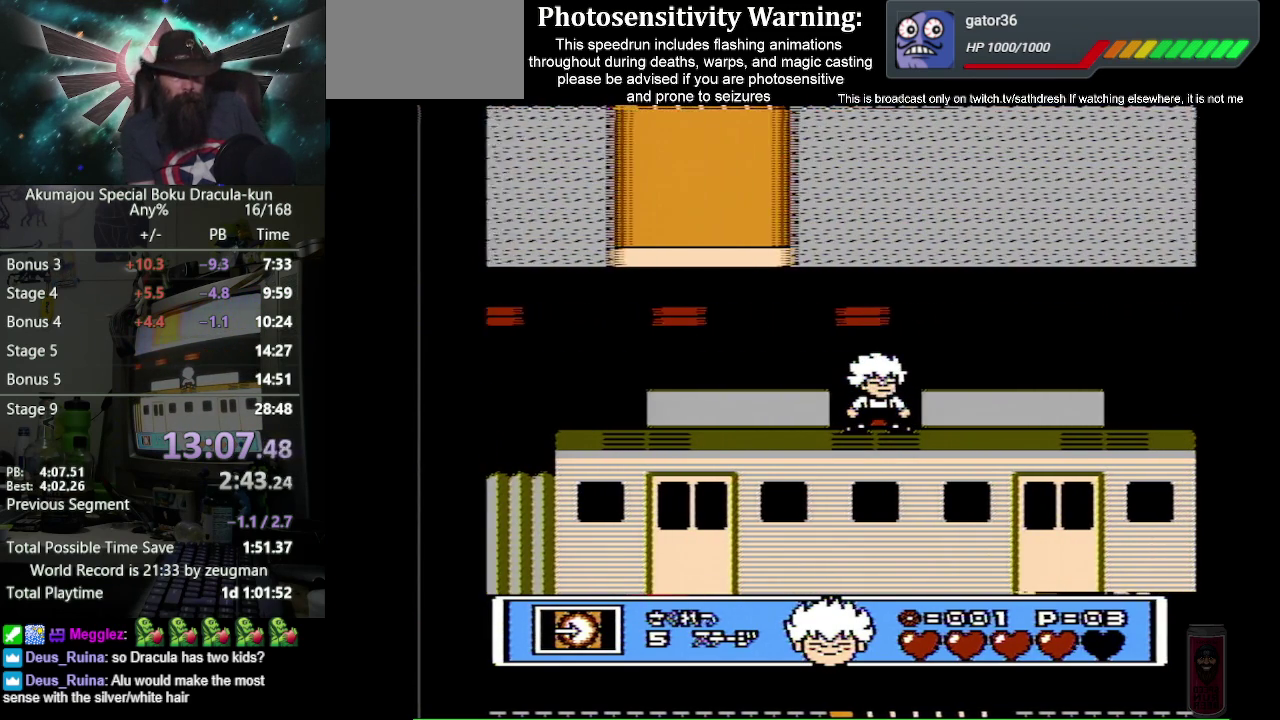
{"buttons": [], "events": []}